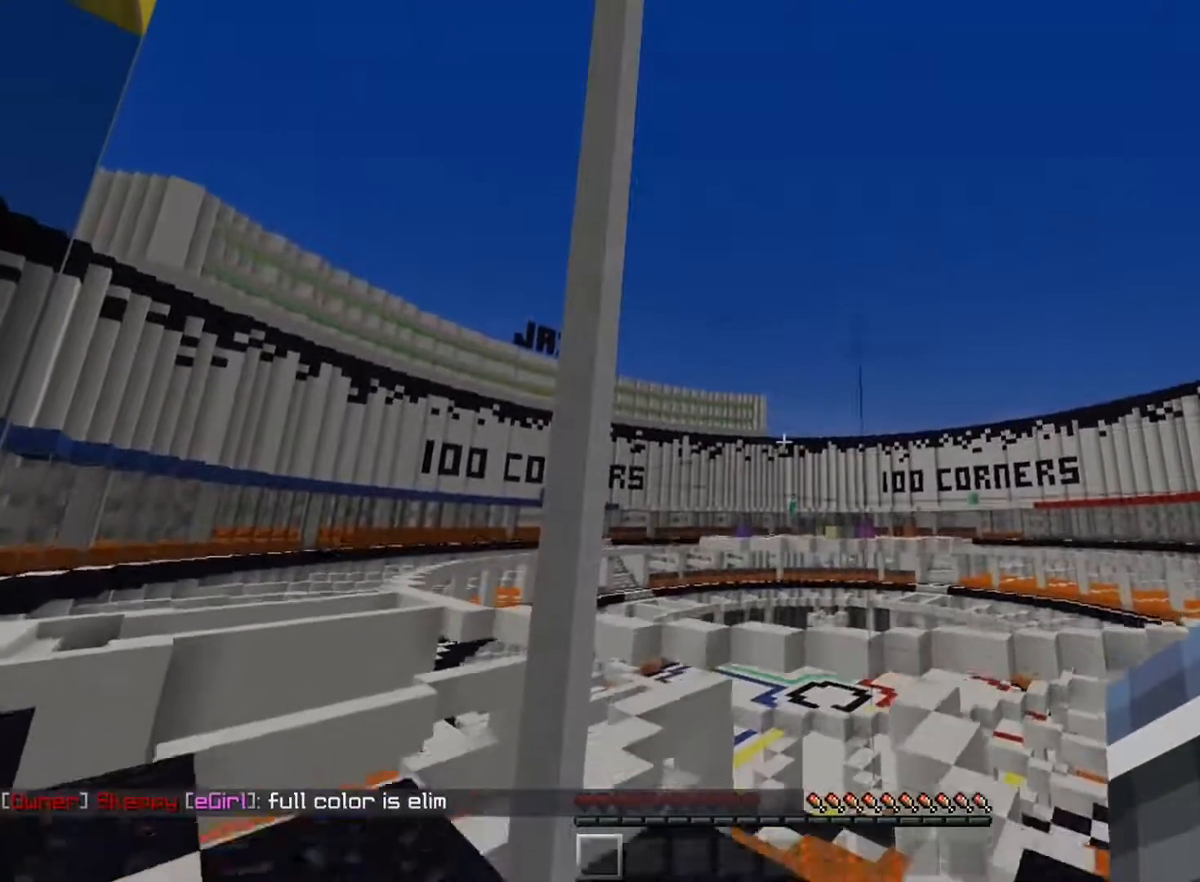
Gameplay with keyboard and mouse; each line is a JSON object with the keys and mouse buttons held at the frame after it. "events" lists presses ("down") and releases ("up") of "a", "d", "s", "space", "w", "mouse_left" and "mouse_right" between this image and that frame as [ms after this image, input, new state], when the widget could be followed in between. "mouse_left", "mouse_right" = the "left", "right" buttons of the "mouse" list. No other keys are recorded. Fast repeated clicks can show as one long hold. Mouse movement is not recorded.
{"keys": ["space"], "mouse": [], "events": []}
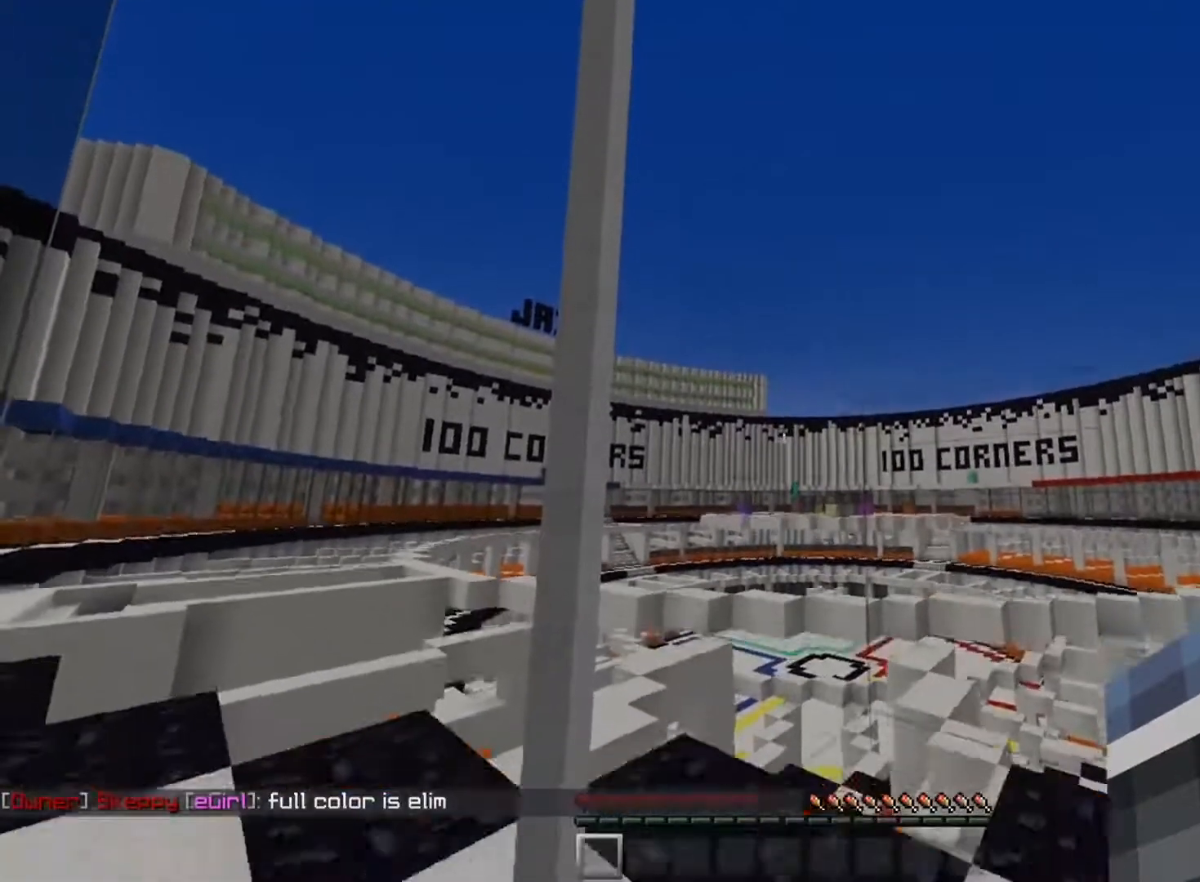
{"keys": ["space"], "mouse": [], "events": []}
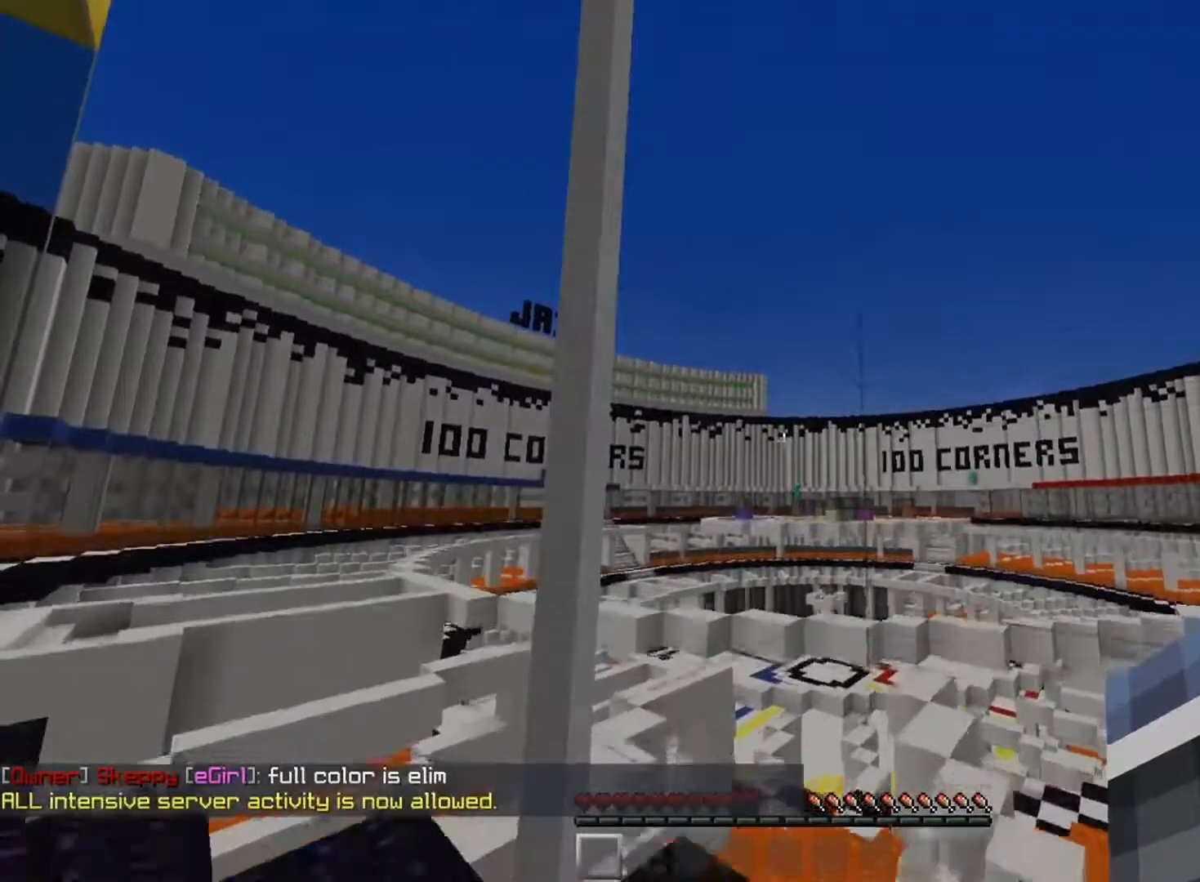
{"keys": ["space", "w"], "mouse": [], "events": [[450, "w", "down"]]}
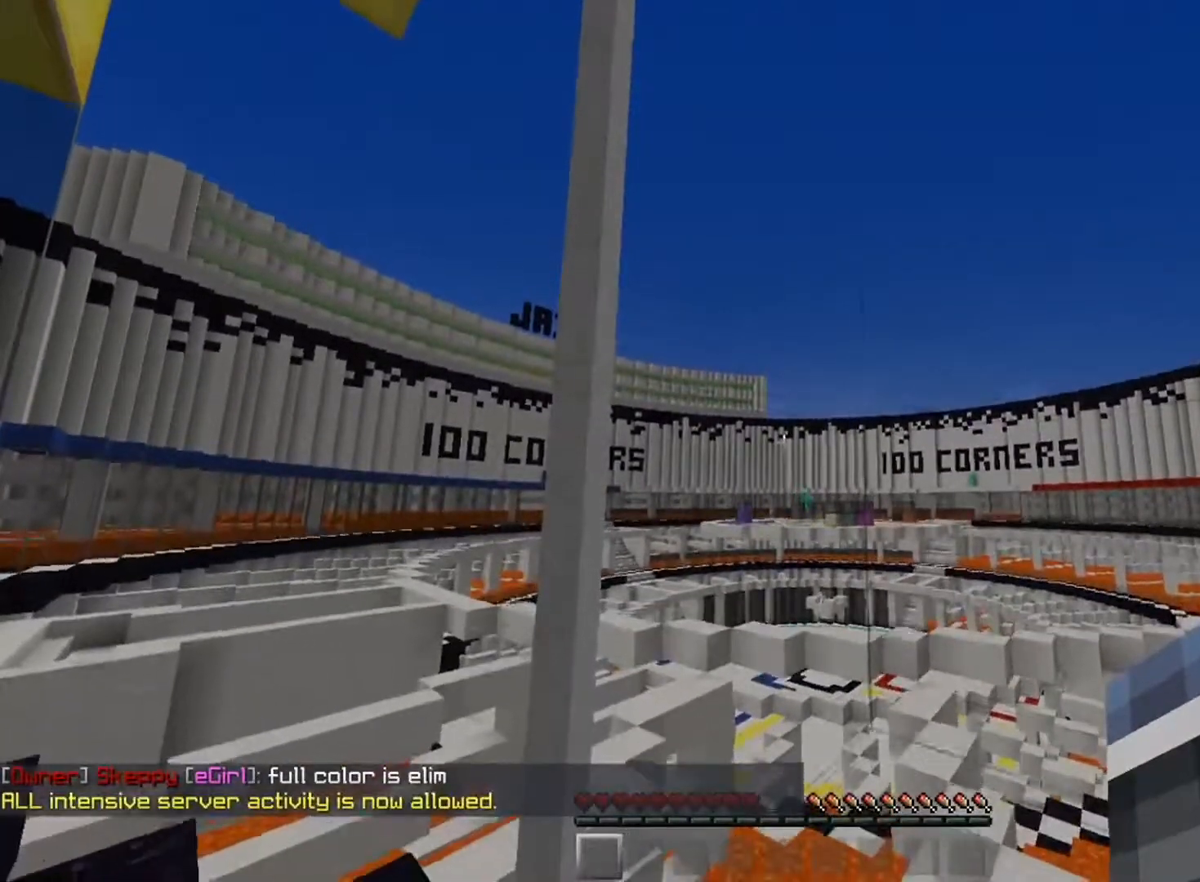
{"keys": ["space", "w"], "mouse": [], "events": []}
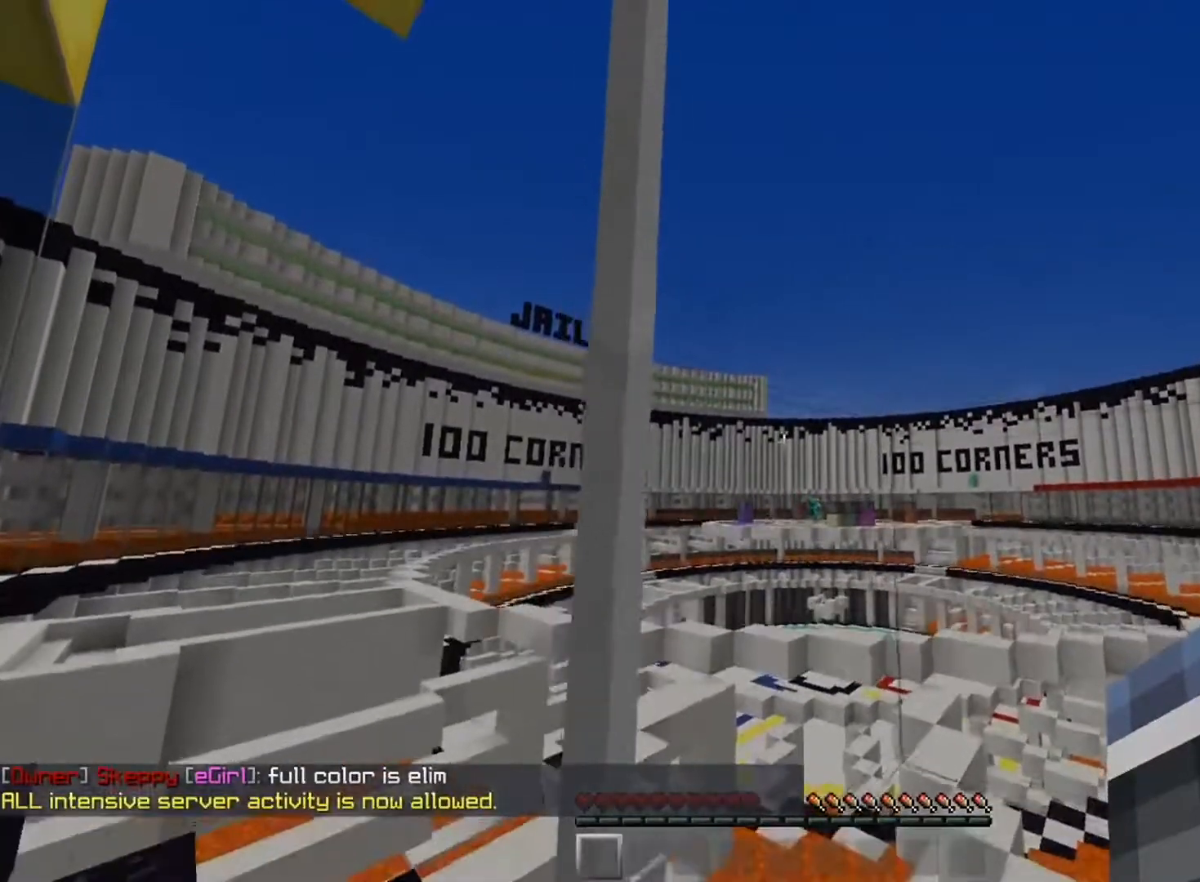
{"keys": ["d", "space", "w"], "mouse": [], "events": [[417, "d", "down"]]}
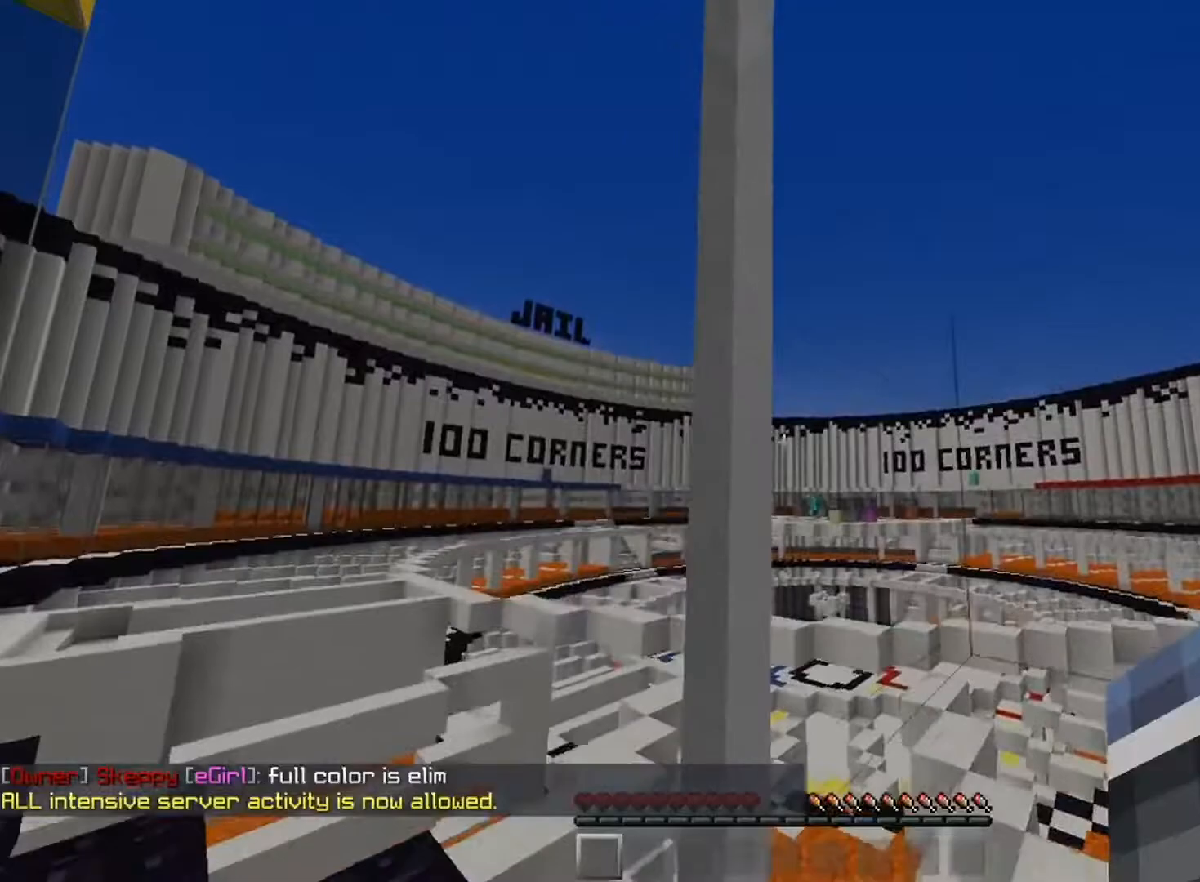
{"keys": ["w"], "mouse": [], "events": [[134, "d", "up"], [434, "space", "up"]]}
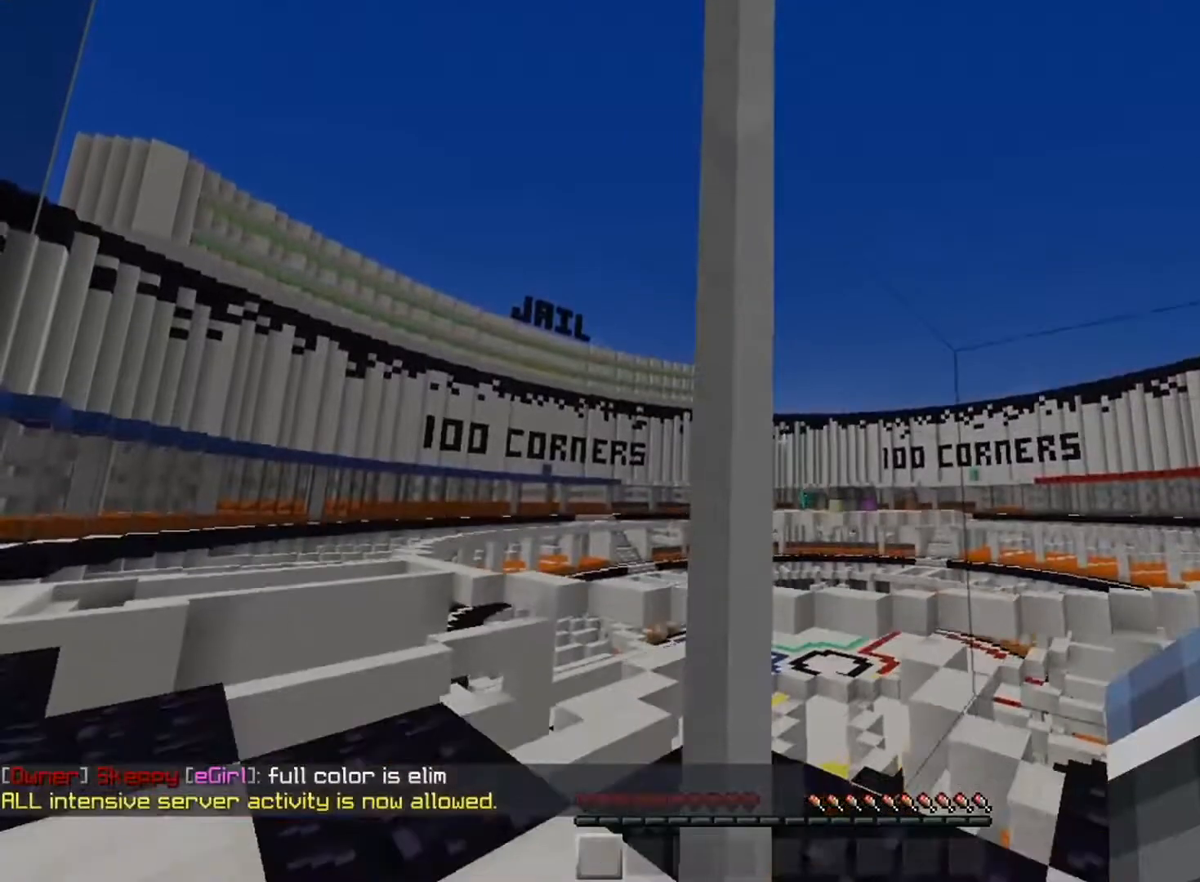
{"keys": ["d", "w"], "mouse": [], "events": [[33, "space", "down"], [183, "d", "down"], [317, "space", "up"]]}
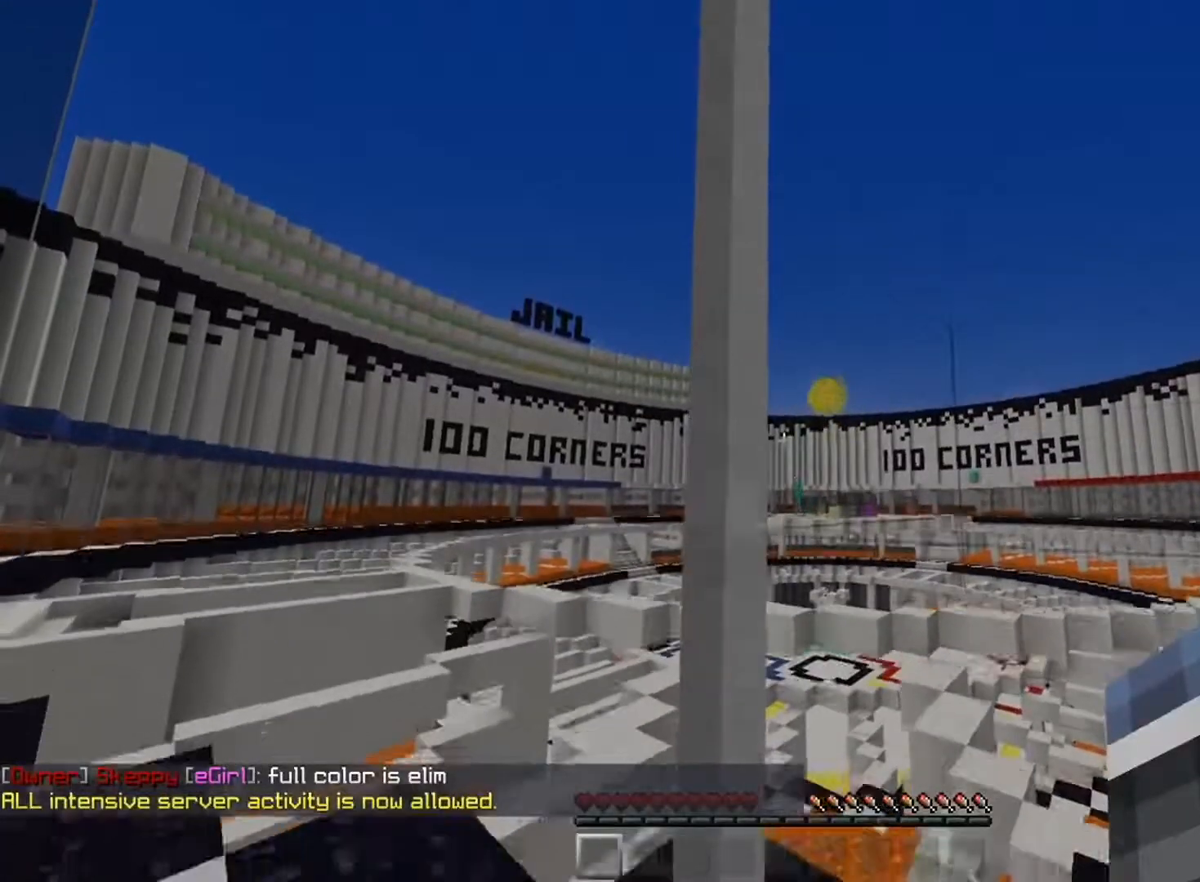
{"keys": ["w"], "mouse": [], "events": [[201, "w", "up"], [267, "d", "up"], [284, "w", "down"]]}
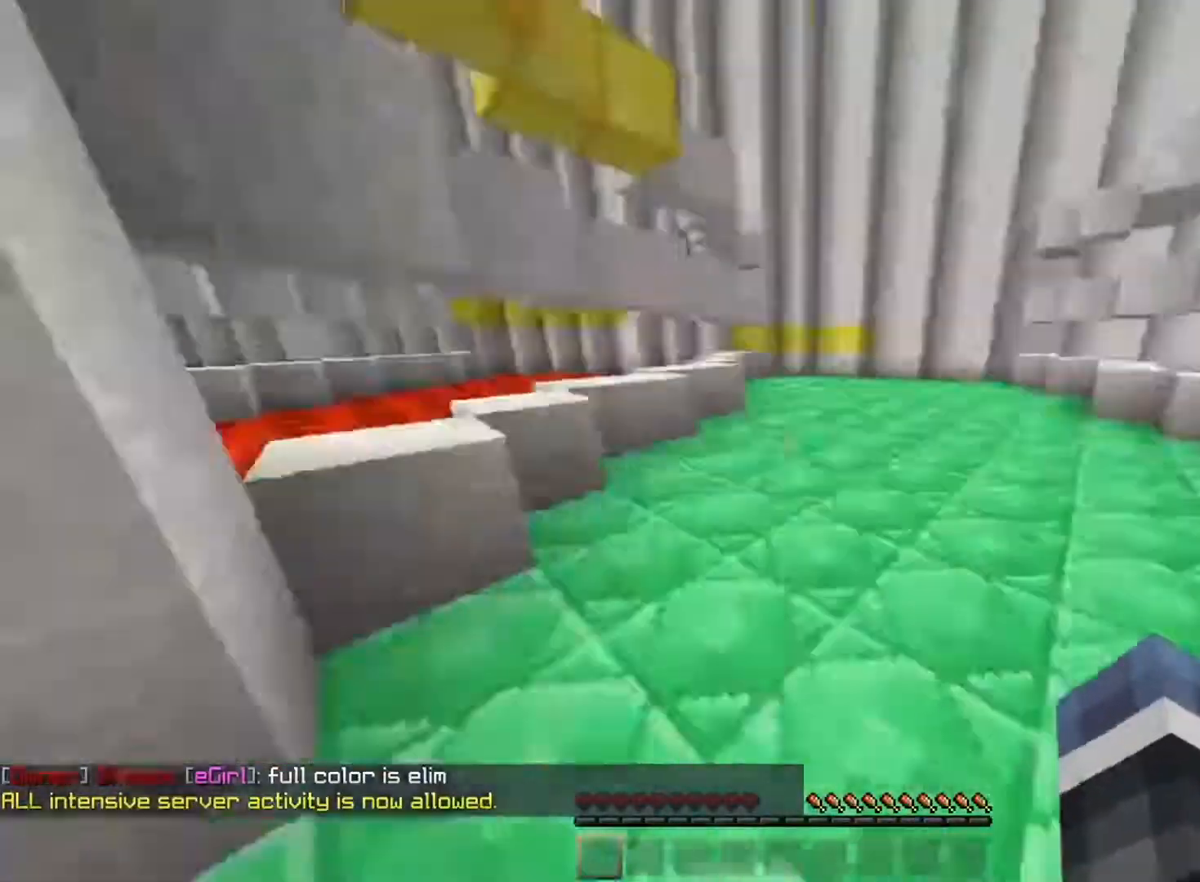
{"keys": ["a", "space", "w"], "mouse": [], "events": [[200, "space", "down"], [450, "a", "down"]]}
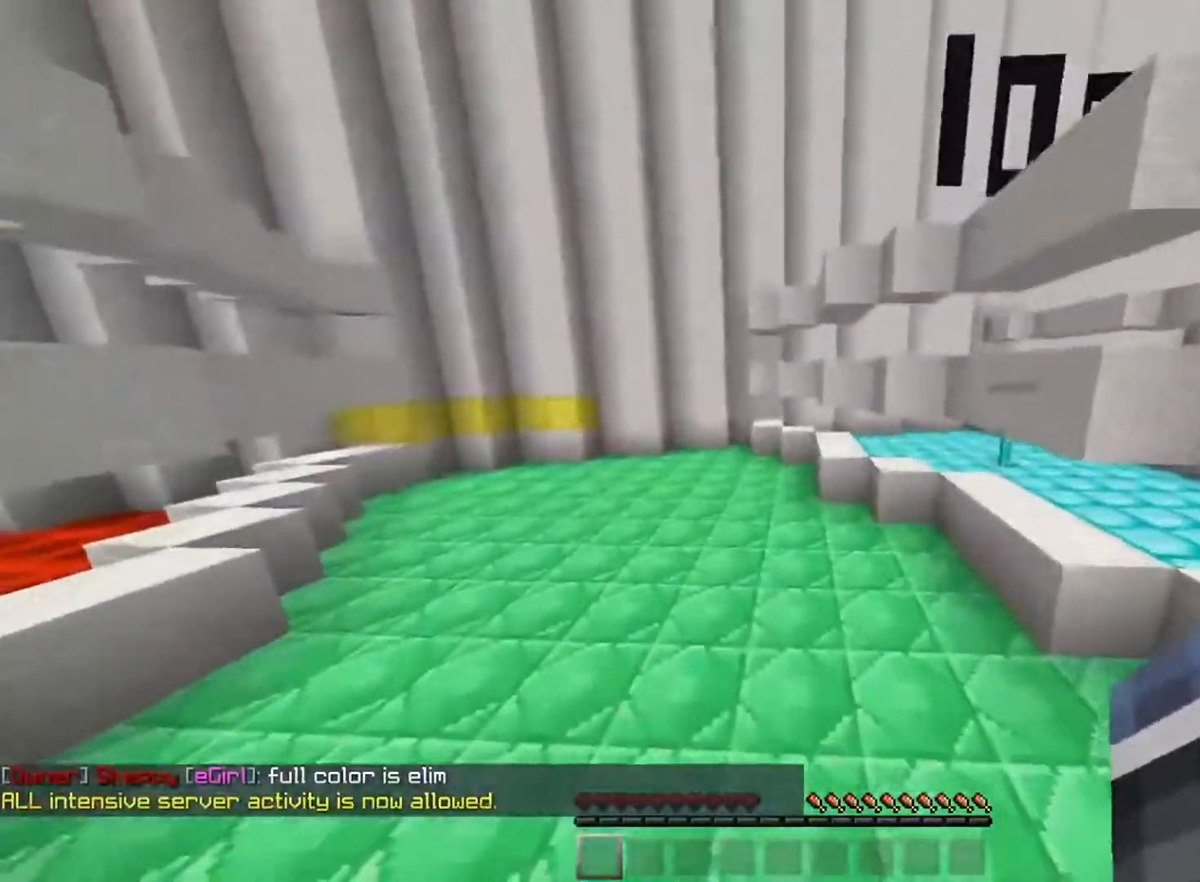
{"keys": ["a", "space", "w"], "mouse": [], "events": []}
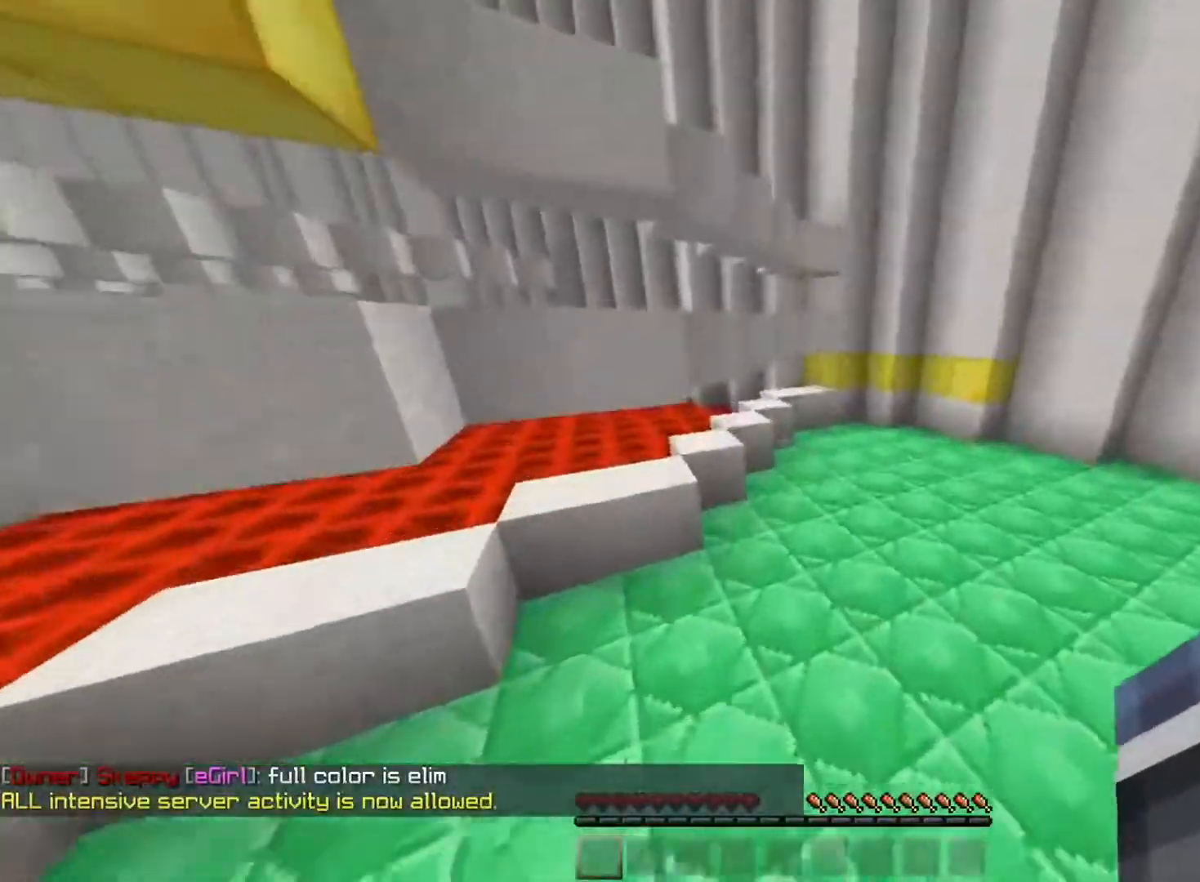
{"keys": ["space", "w"], "mouse": [], "events": [[117, "a", "up"]]}
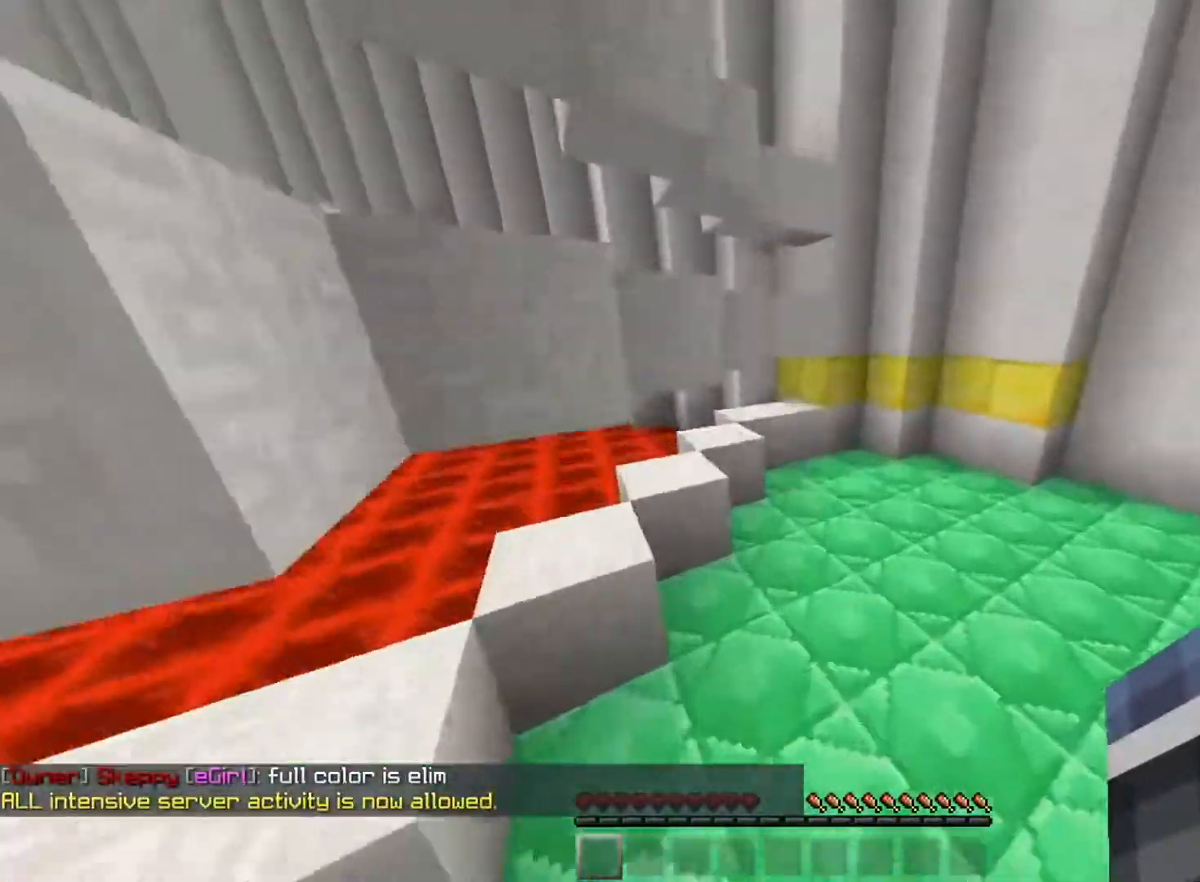
{"keys": ["space", "w"], "mouse": [], "events": [[284, "space", "up"], [367, "space", "down"]]}
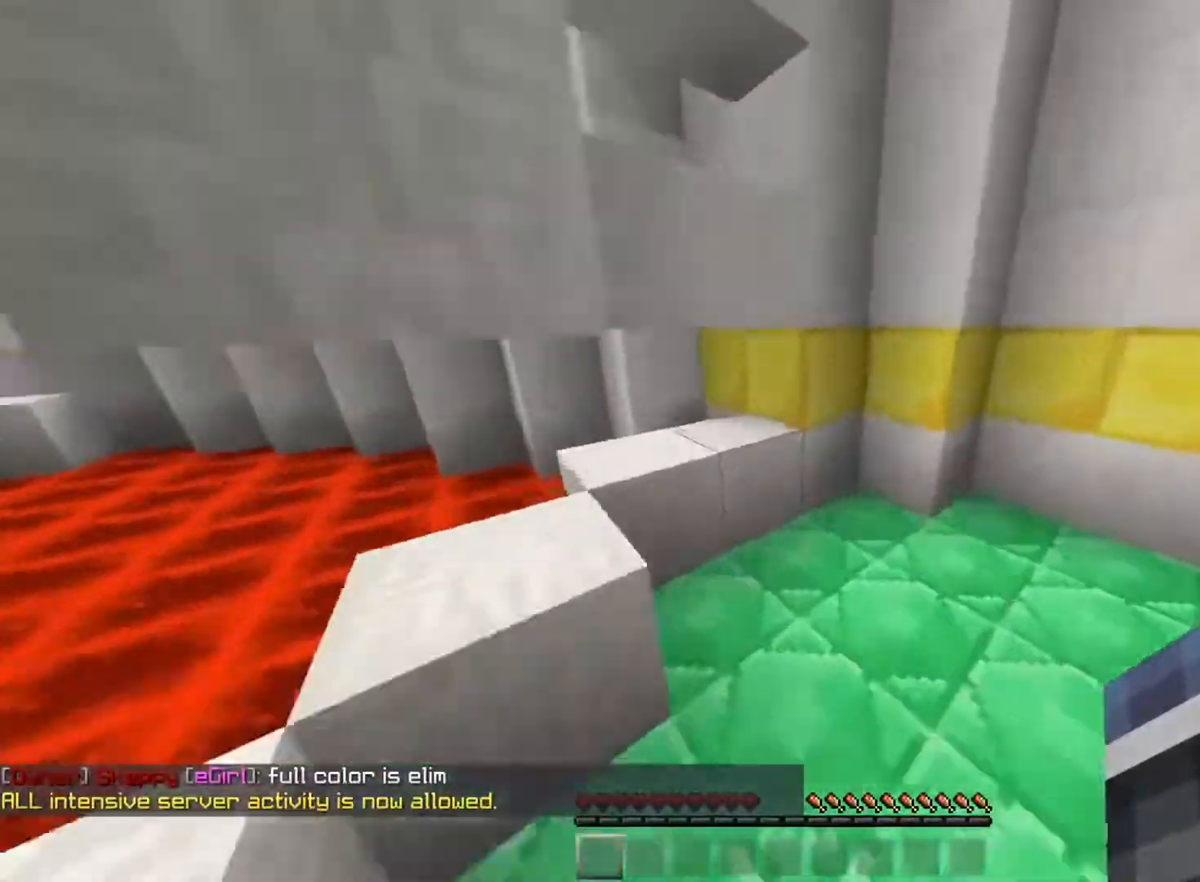
{"keys": ["w"], "mouse": [], "events": [[317, "space", "up"]]}
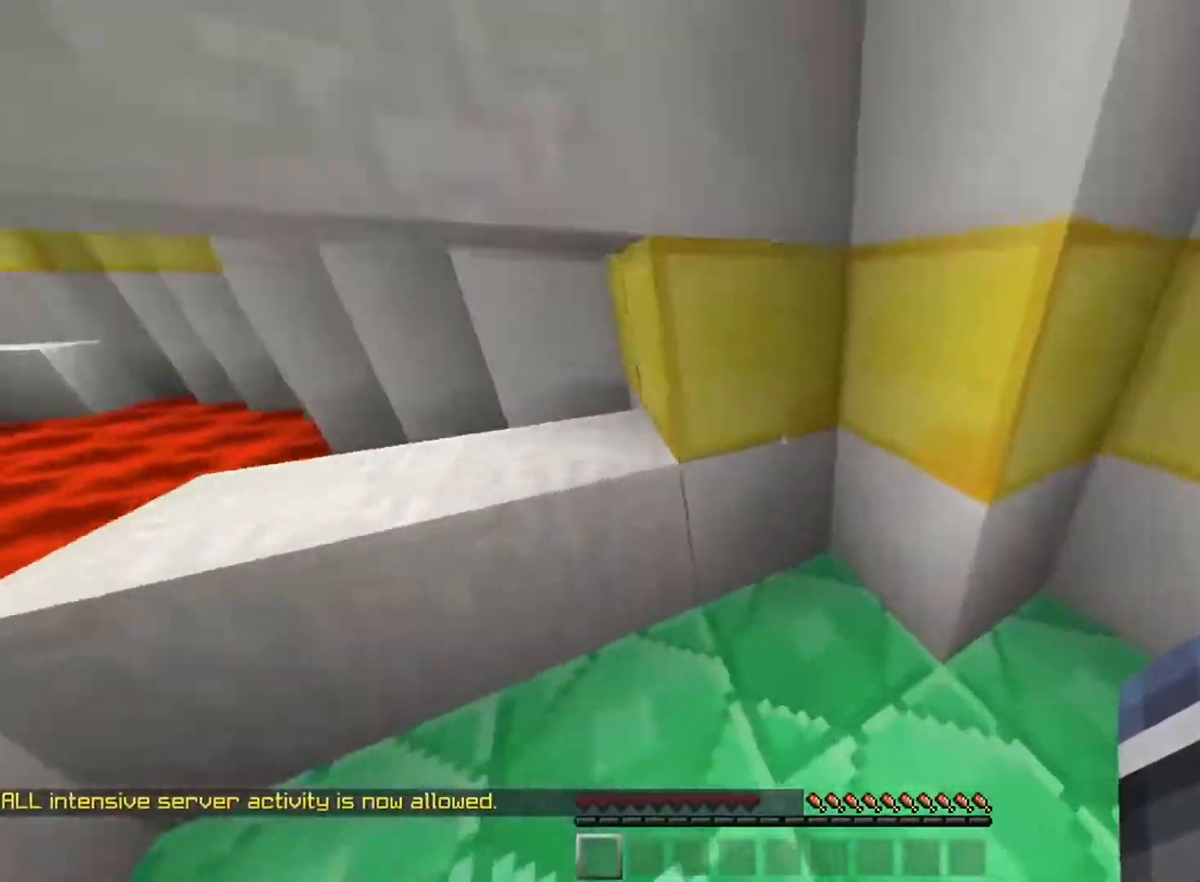
{"keys": ["w"], "mouse": [], "events": []}
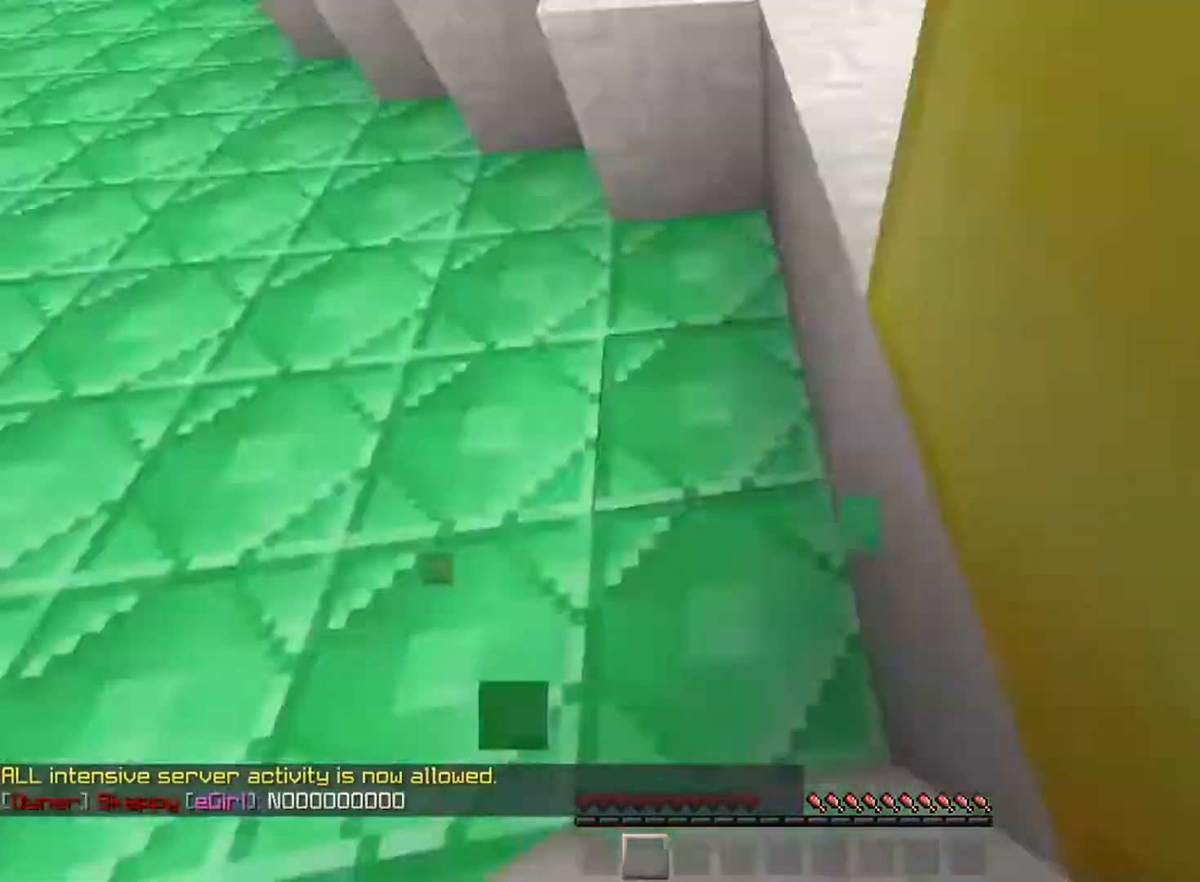
{"keys": [], "mouse": [], "events": [[33, "w", "up"]]}
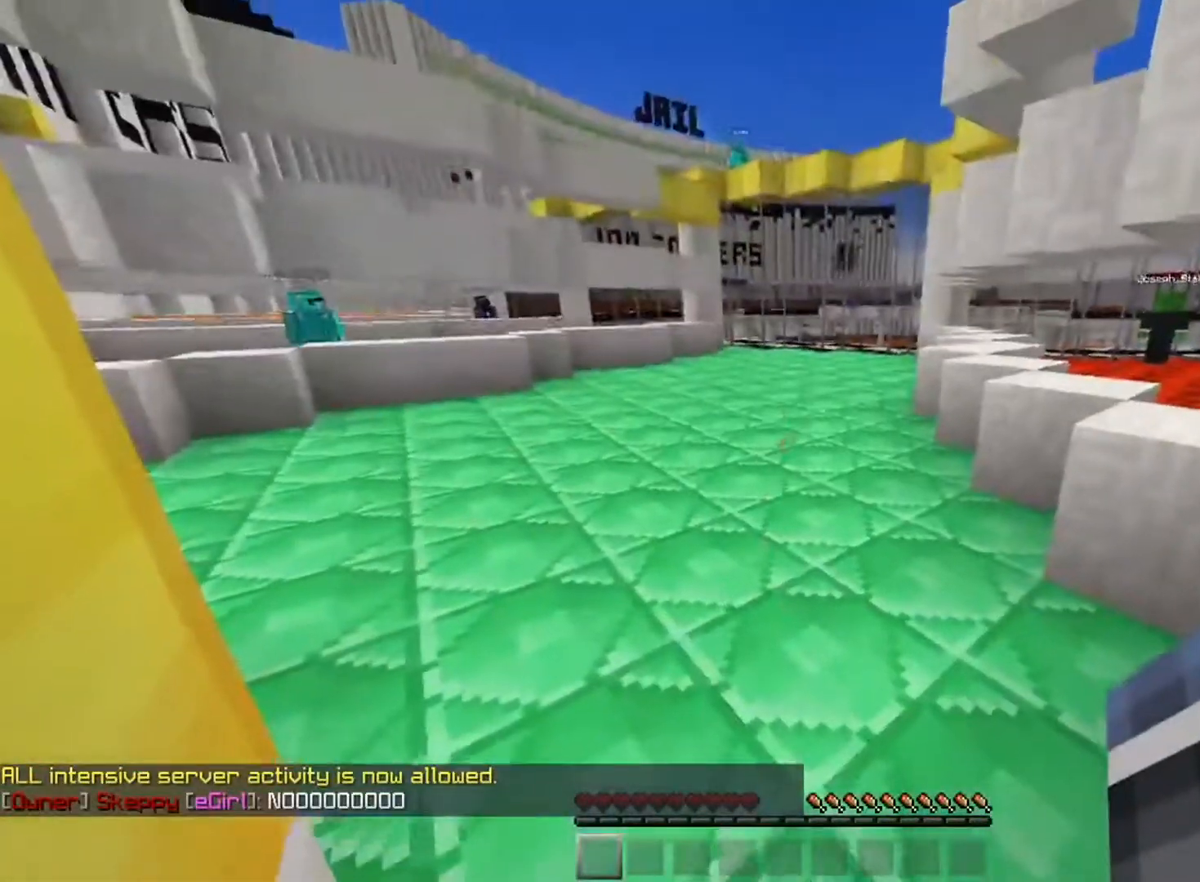
{"keys": [], "mouse": [], "events": []}
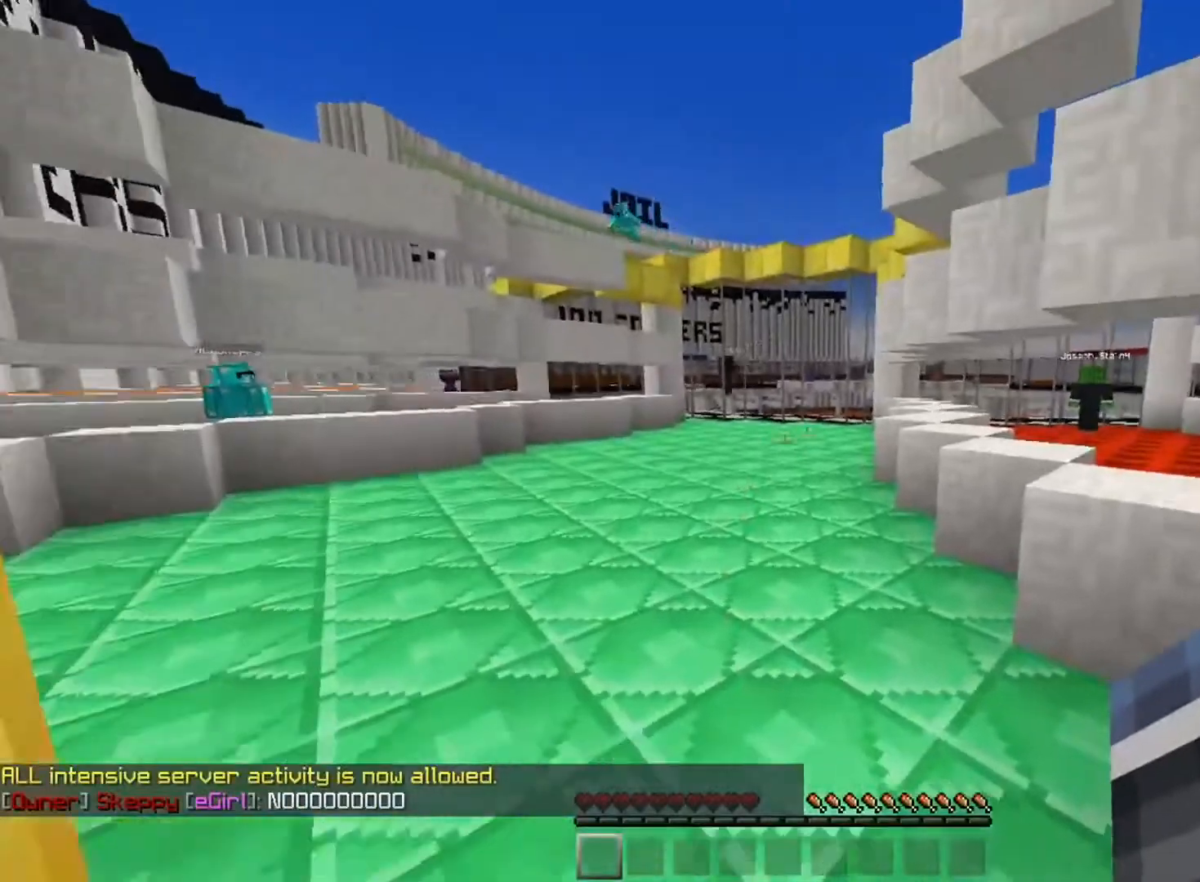
{"keys": [], "mouse": [], "events": []}
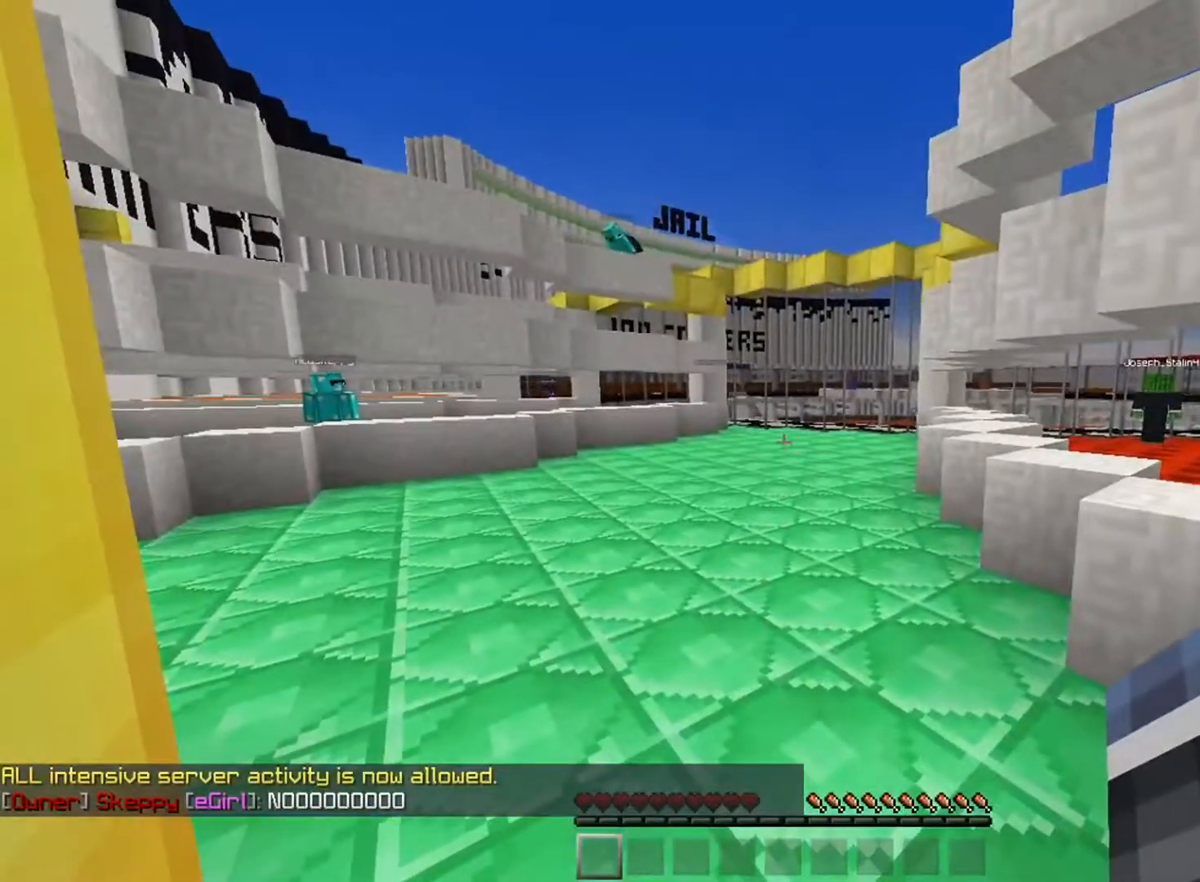
{"keys": [], "mouse": [], "events": []}
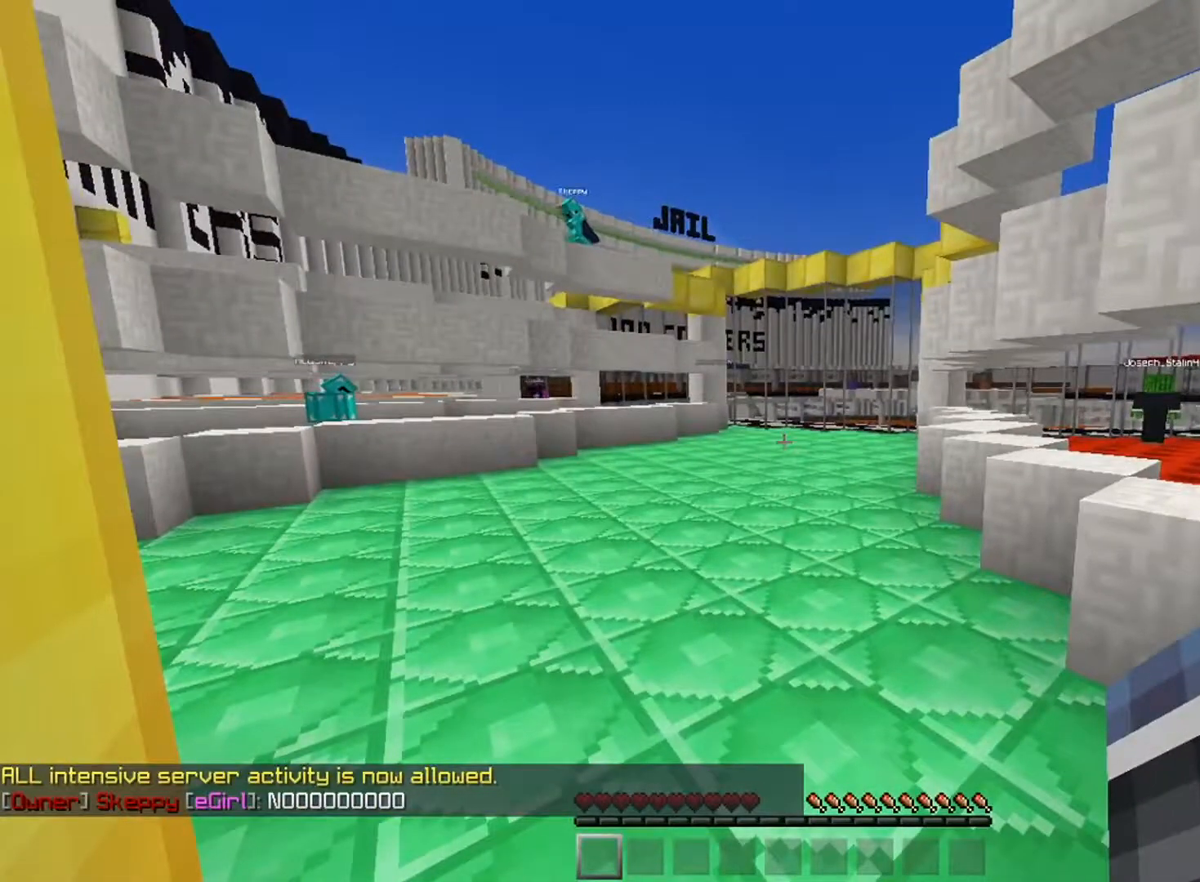
{"keys": ["s"], "mouse": [], "events": [[267, "s", "down"]]}
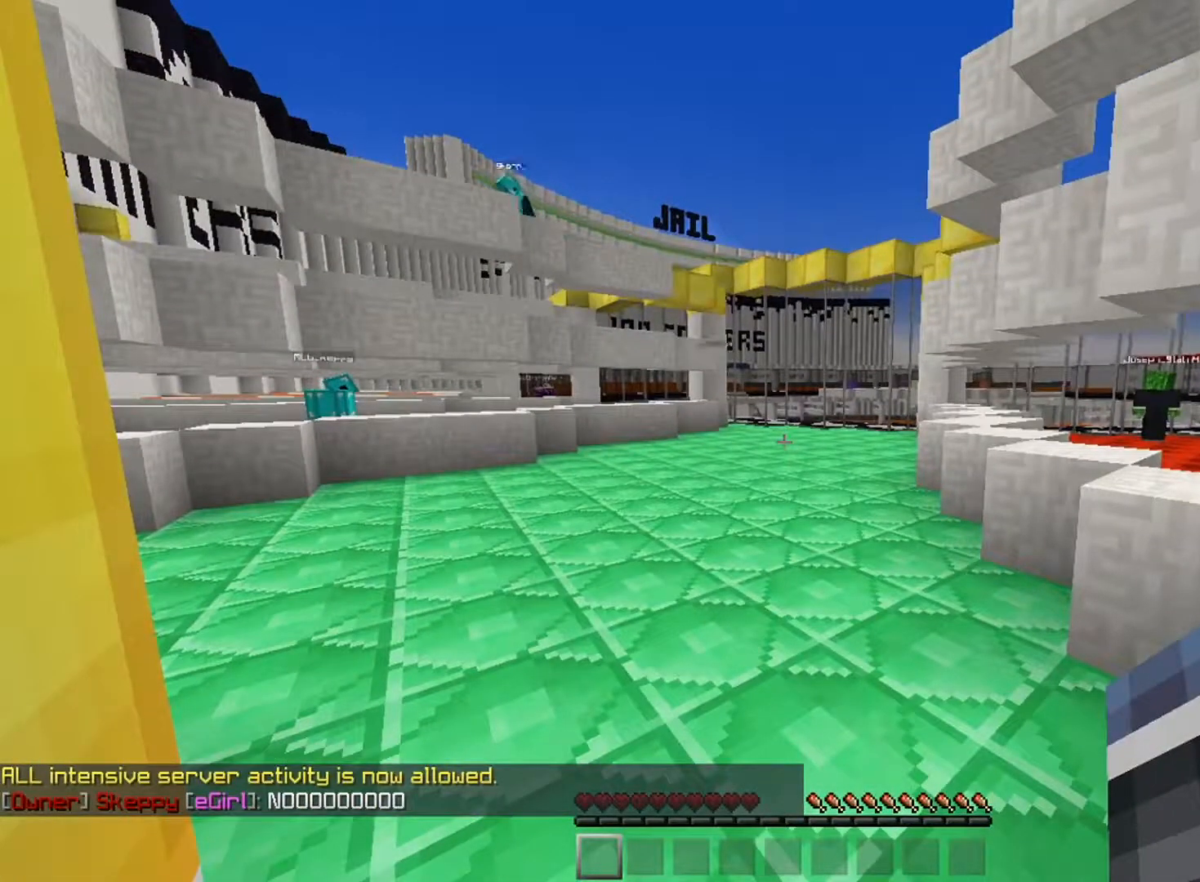
{"keys": ["s"], "mouse": [], "events": []}
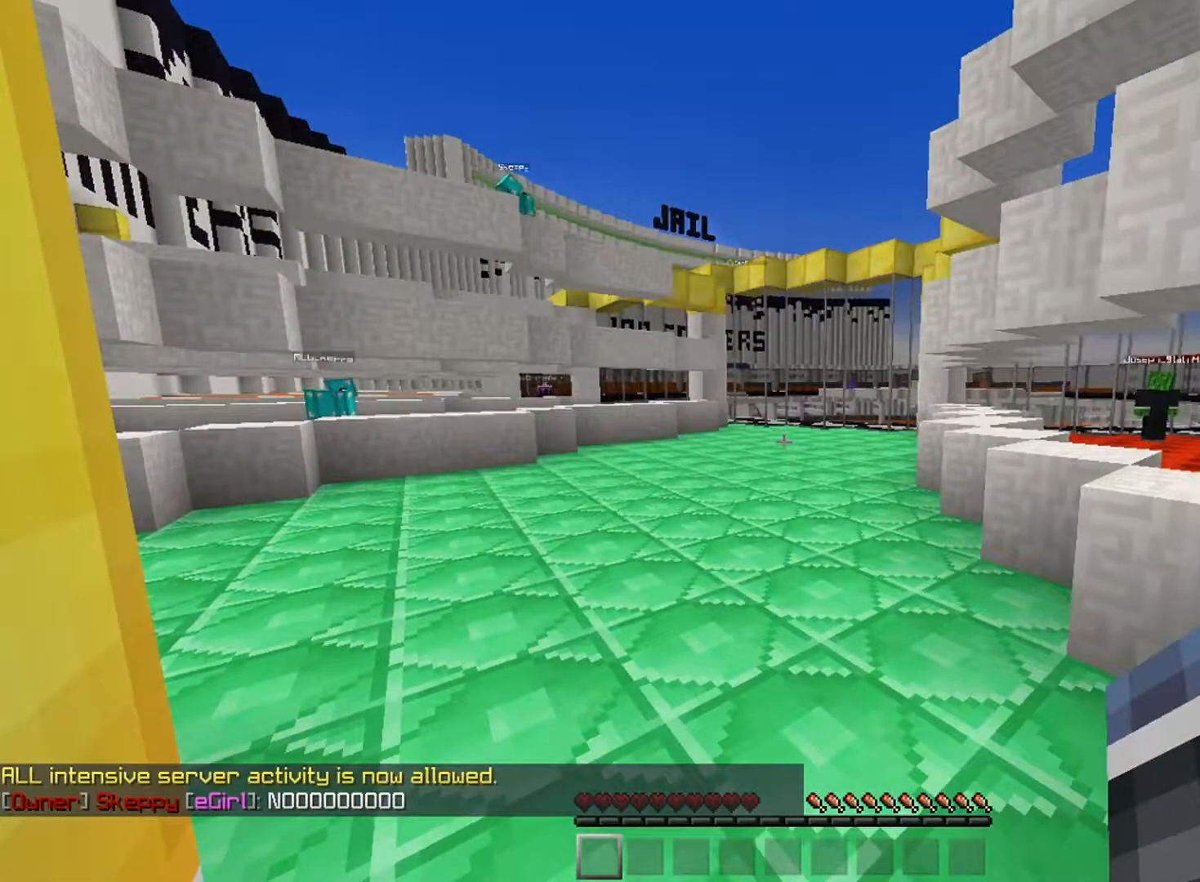
{"keys": [], "mouse": [], "events": [[334, "s", "up"]]}
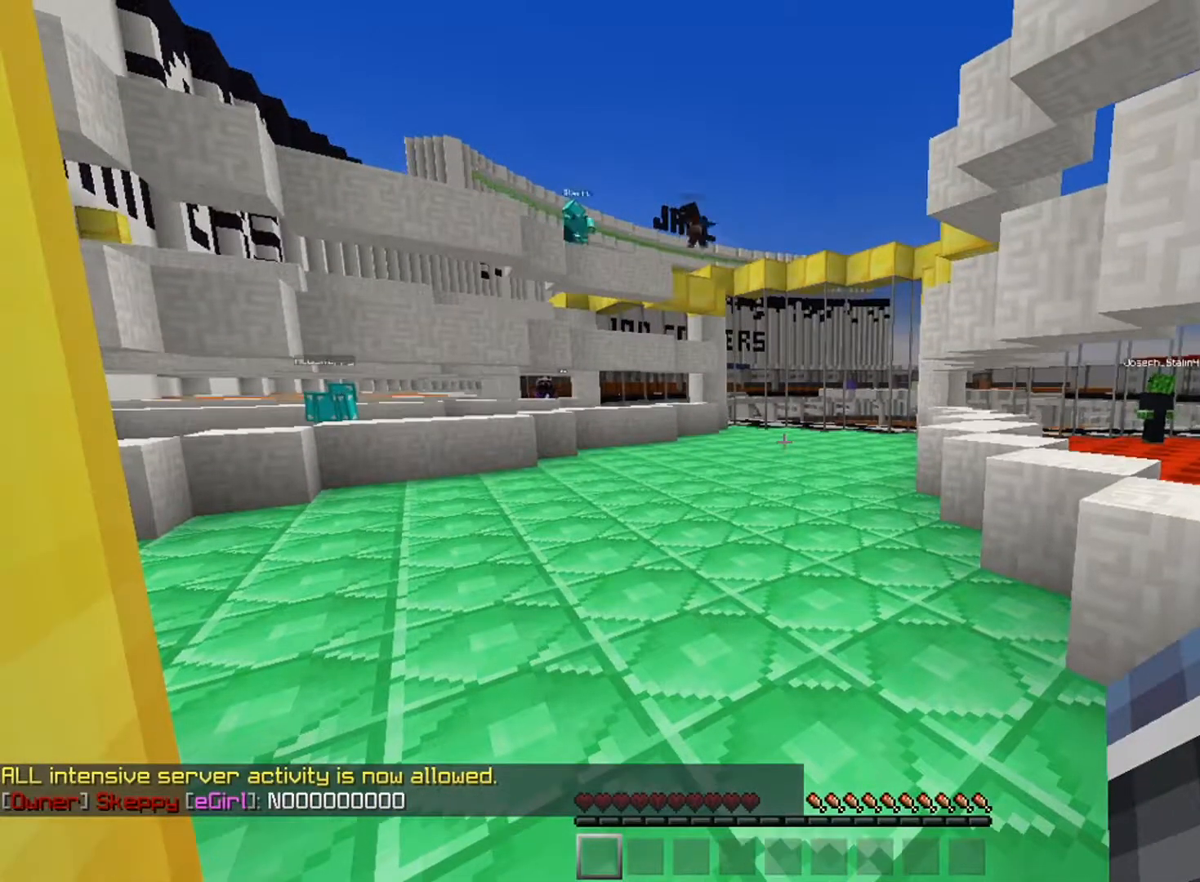
{"keys": [], "mouse": [], "events": []}
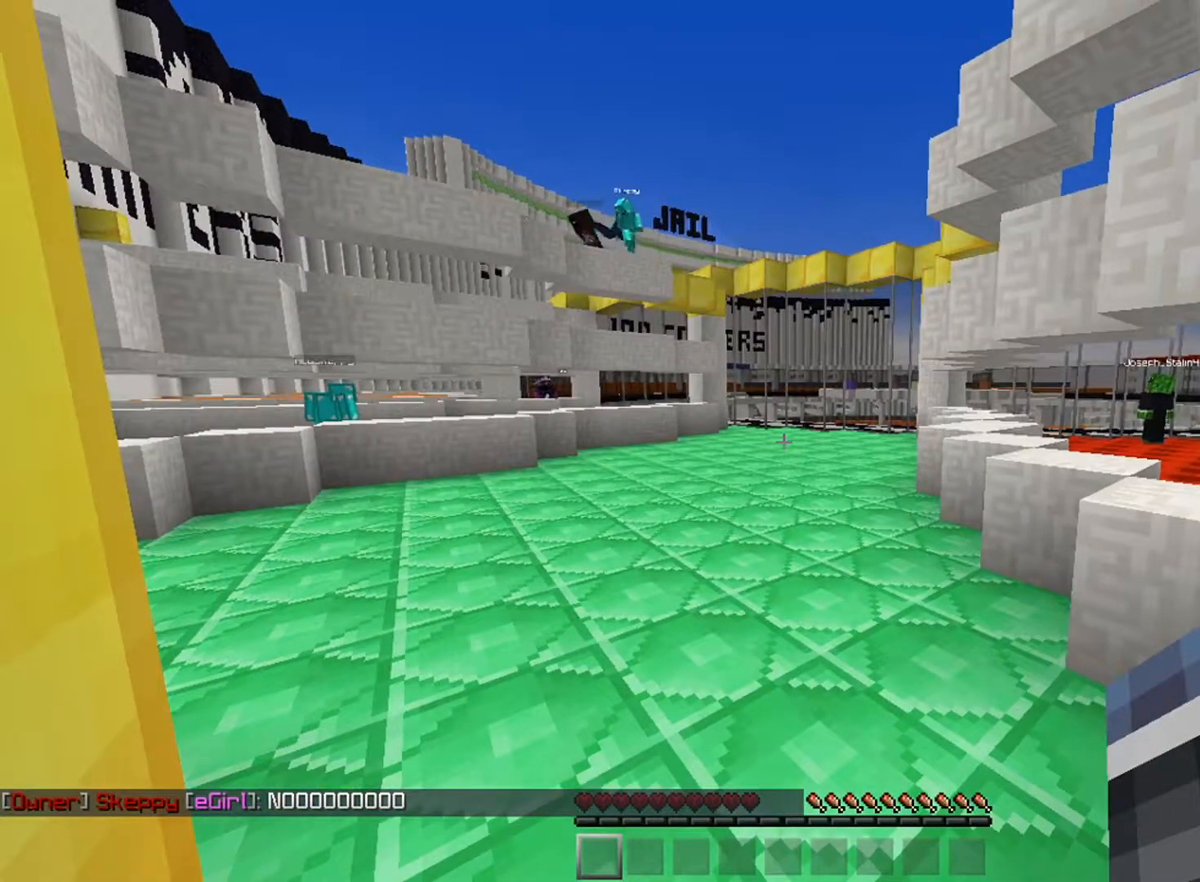
{"keys": ["a", "w"], "mouse": [], "events": [[167, "w", "down"], [417, "a", "down"]]}
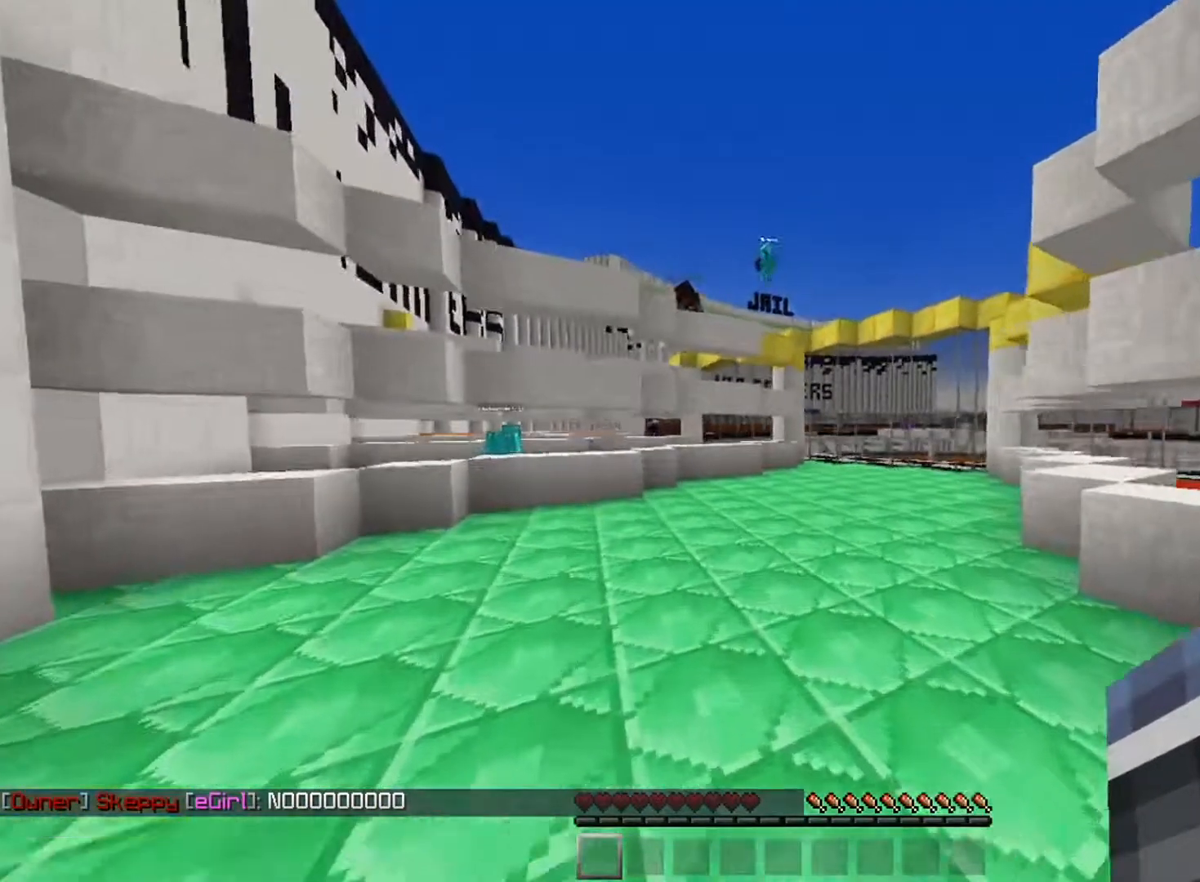
{"keys": ["space", "w"], "mouse": [], "events": [[67, "space", "down"], [151, "a", "up"]]}
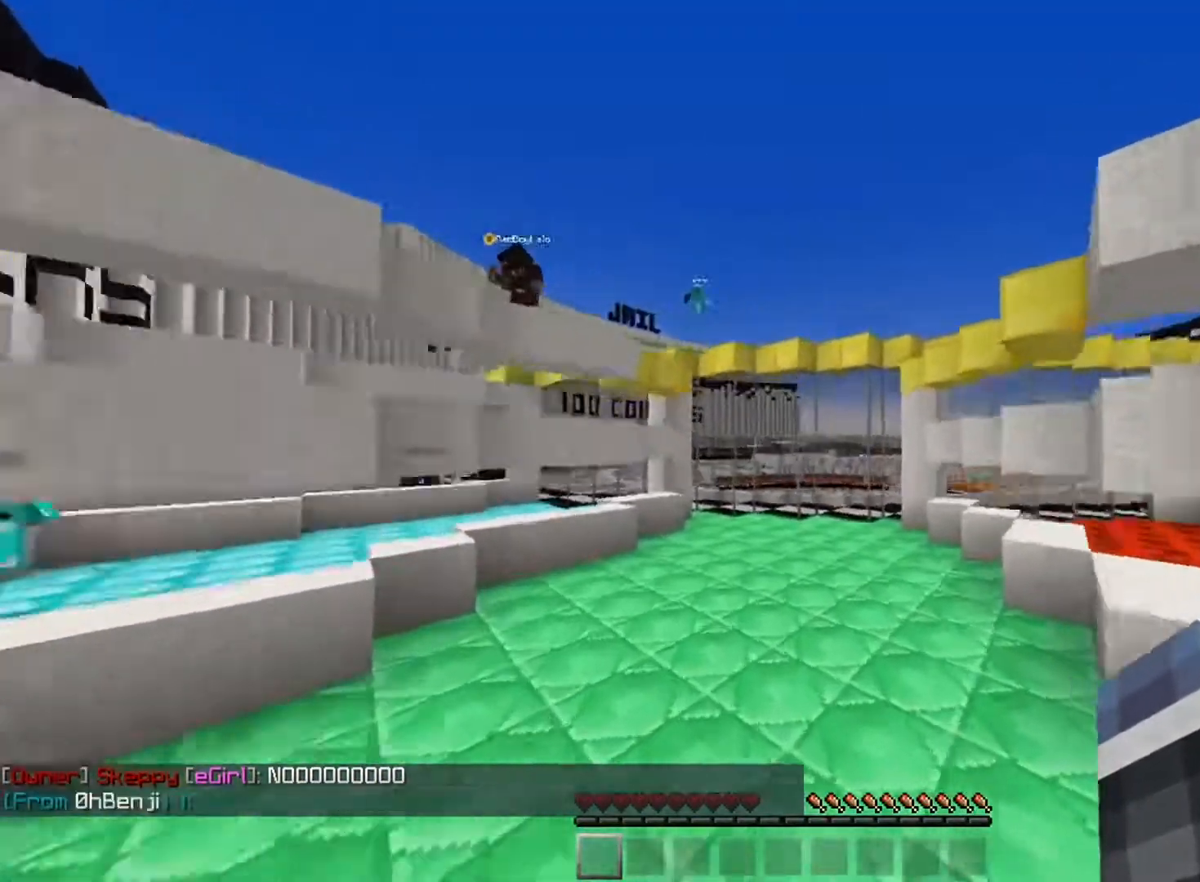
{"keys": ["w"], "mouse": [], "events": [[17, "space", "up"]]}
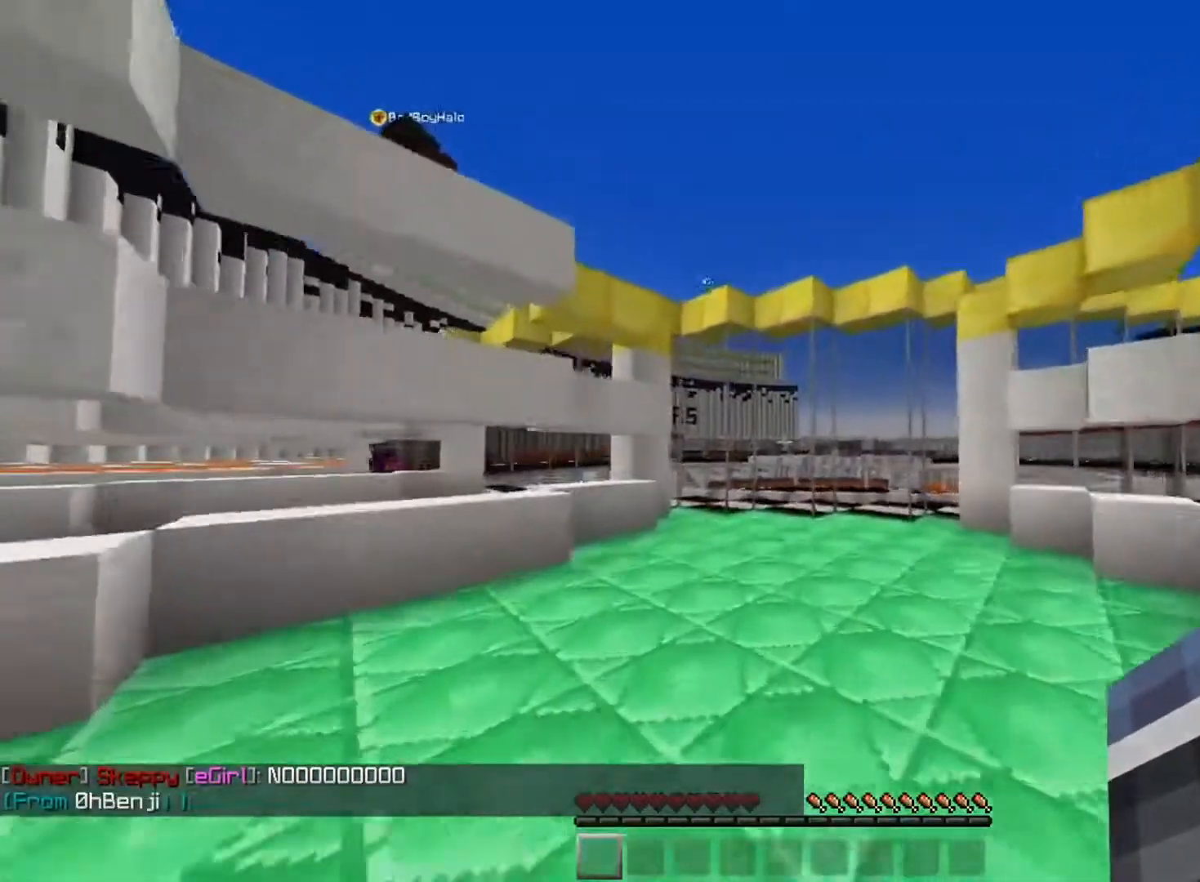
{"keys": [], "mouse": [], "events": [[67, "w", "up"]]}